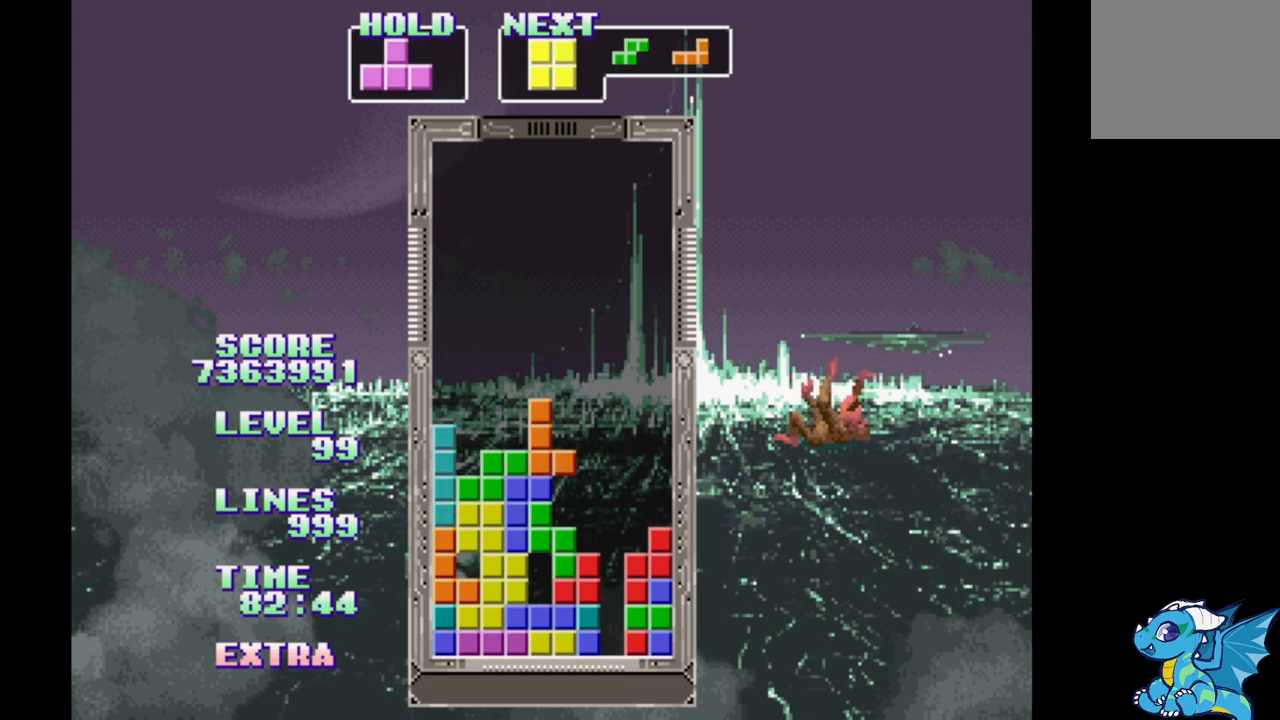
Gameplay with a controller (Xbox layout); each line is a JSON object with the inputs held at the frame after it. "events" lists button and stick changes between this image and that frame as [ms after this image, input, new state], when the widget could be followed in between. Not read: DPAD_LEFT L2 L3 R2 R3 left_stick right_stick.
{"buttons": ["DPAD_RIGHT"], "events": [[67, "A", "up"], [250, "DPAD_RIGHT", "down"]]}
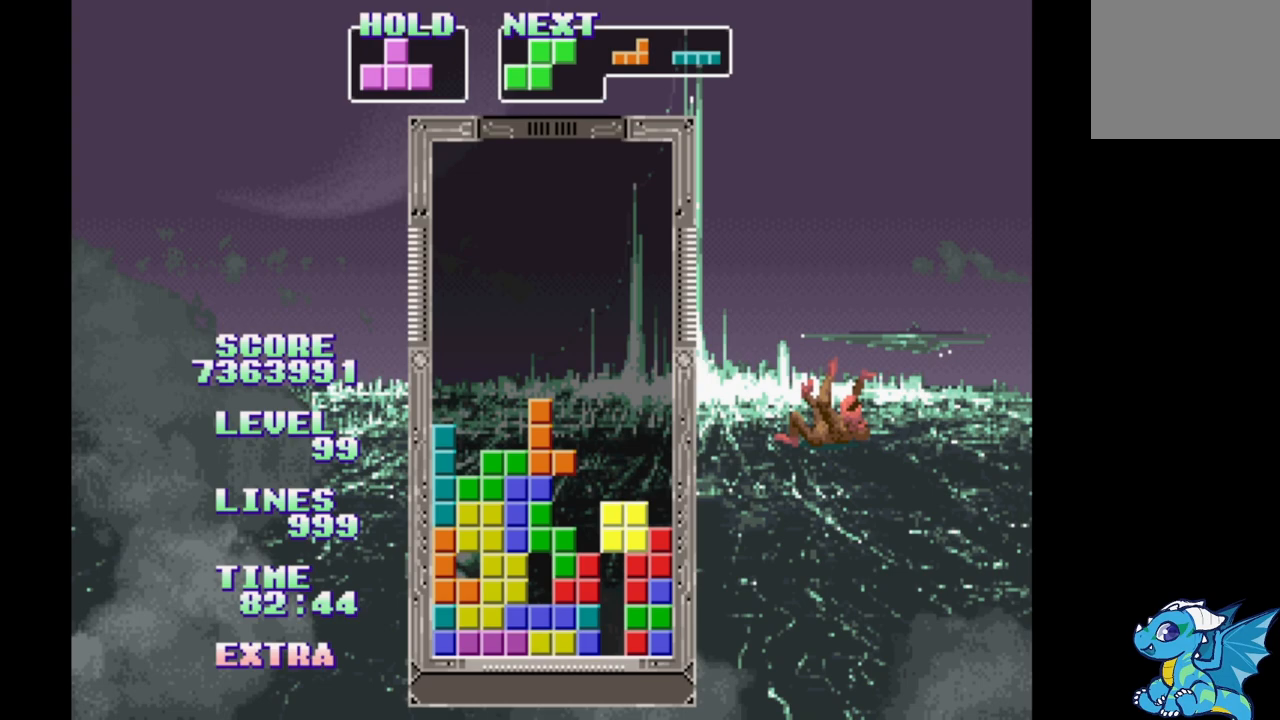
{"buttons": ["B"], "events": [[183, "B", "down"], [250, "DPAD_RIGHT", "up"], [267, "B", "up"], [333, "B", "down"], [433, "B", "up"], [483, "B", "down"]]}
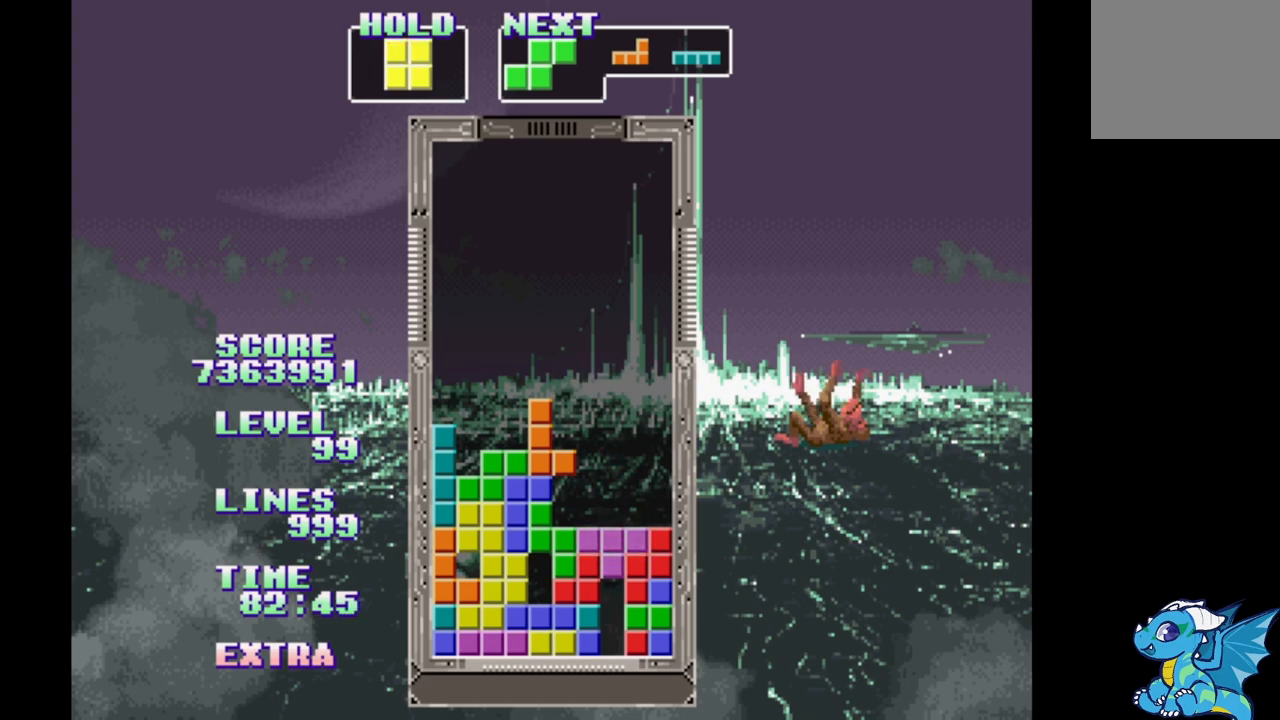
{"buttons": ["B"], "events": [[50, "B", "up"], [133, "B", "down"], [200, "B", "up"], [267, "B", "down"], [350, "B", "up"], [417, "B", "down"]]}
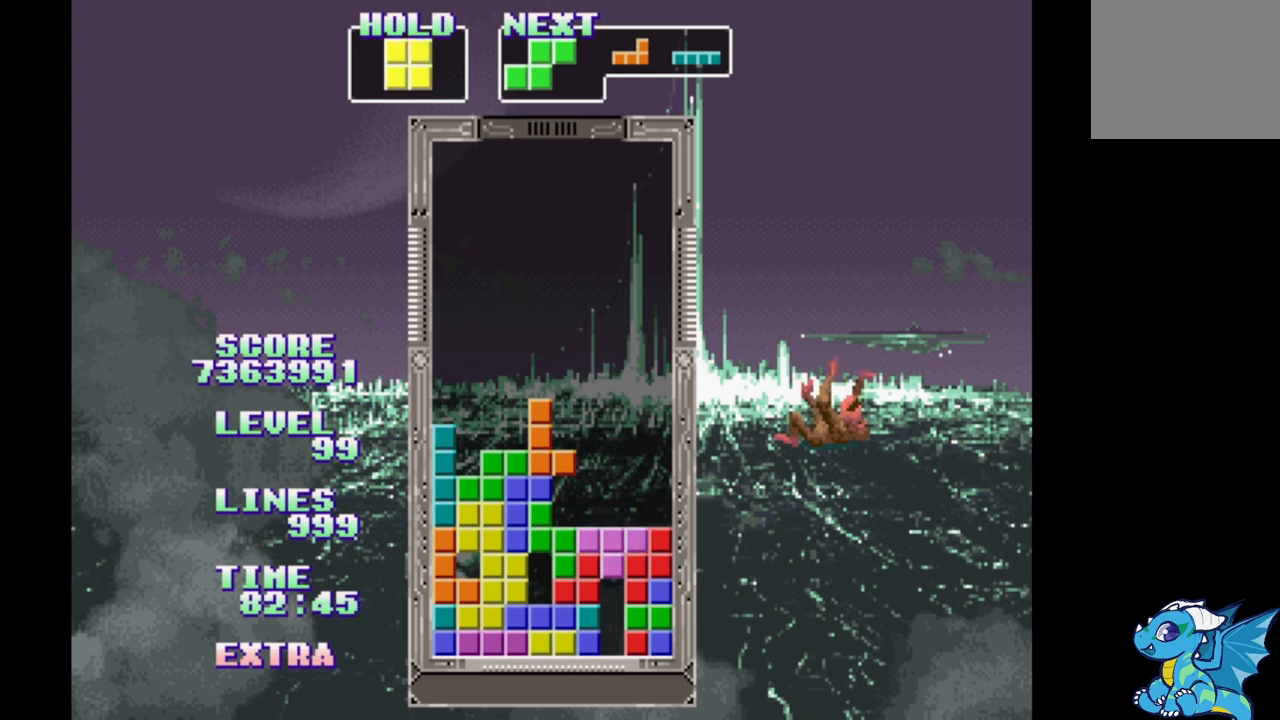
{"buttons": [], "events": [[17, "B", "up"]]}
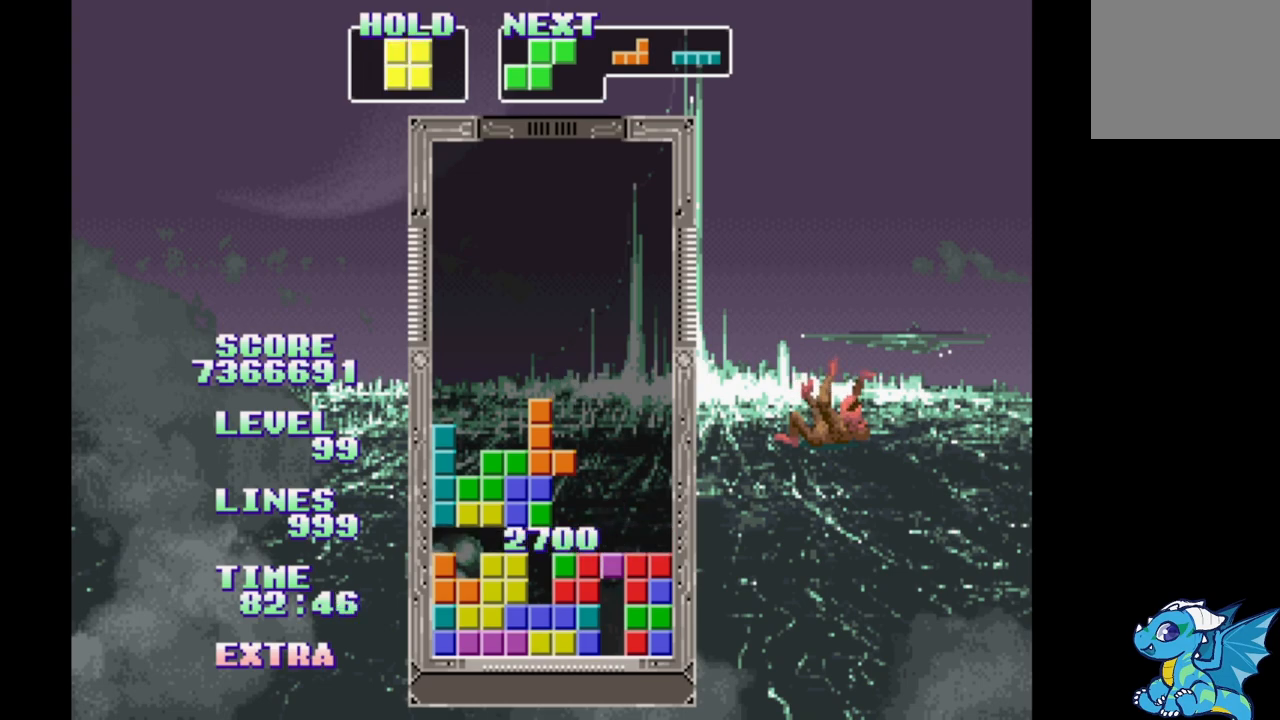
{"buttons": ["DPAD_RIGHT"], "events": [[300, "DPAD_RIGHT", "down"]]}
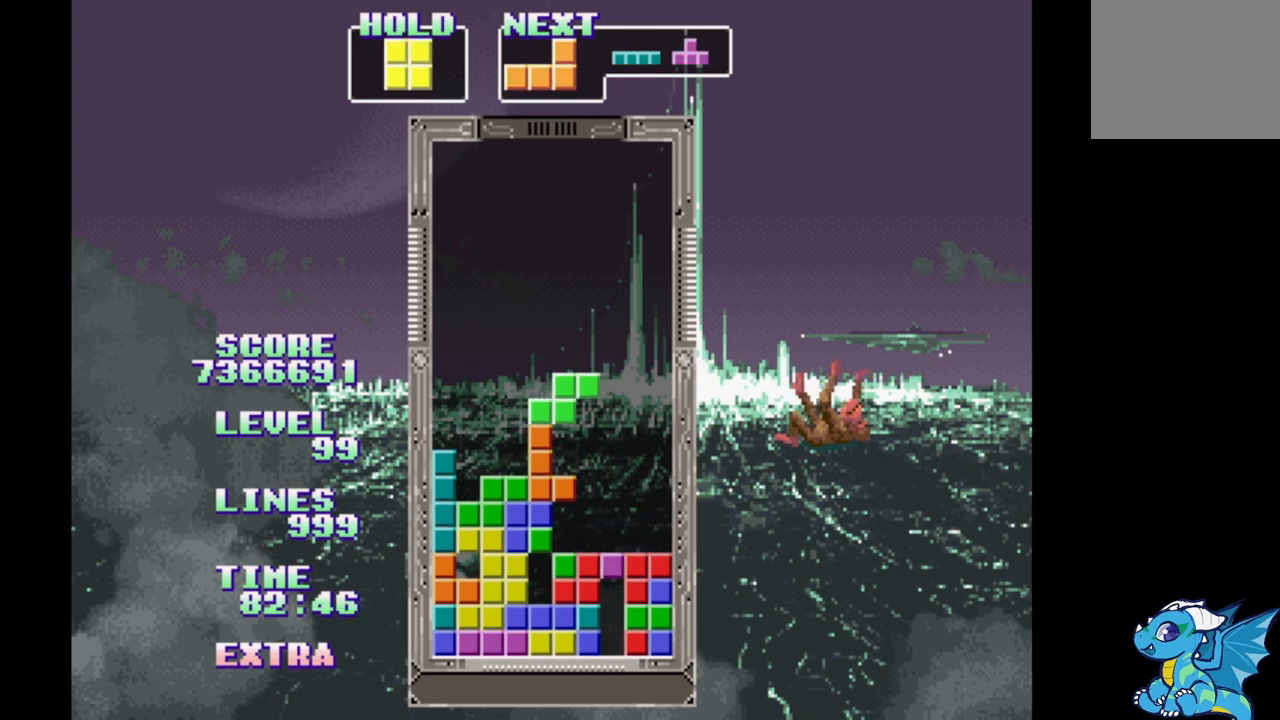
{"buttons": [], "events": [[267, "DPAD_RIGHT", "up"]]}
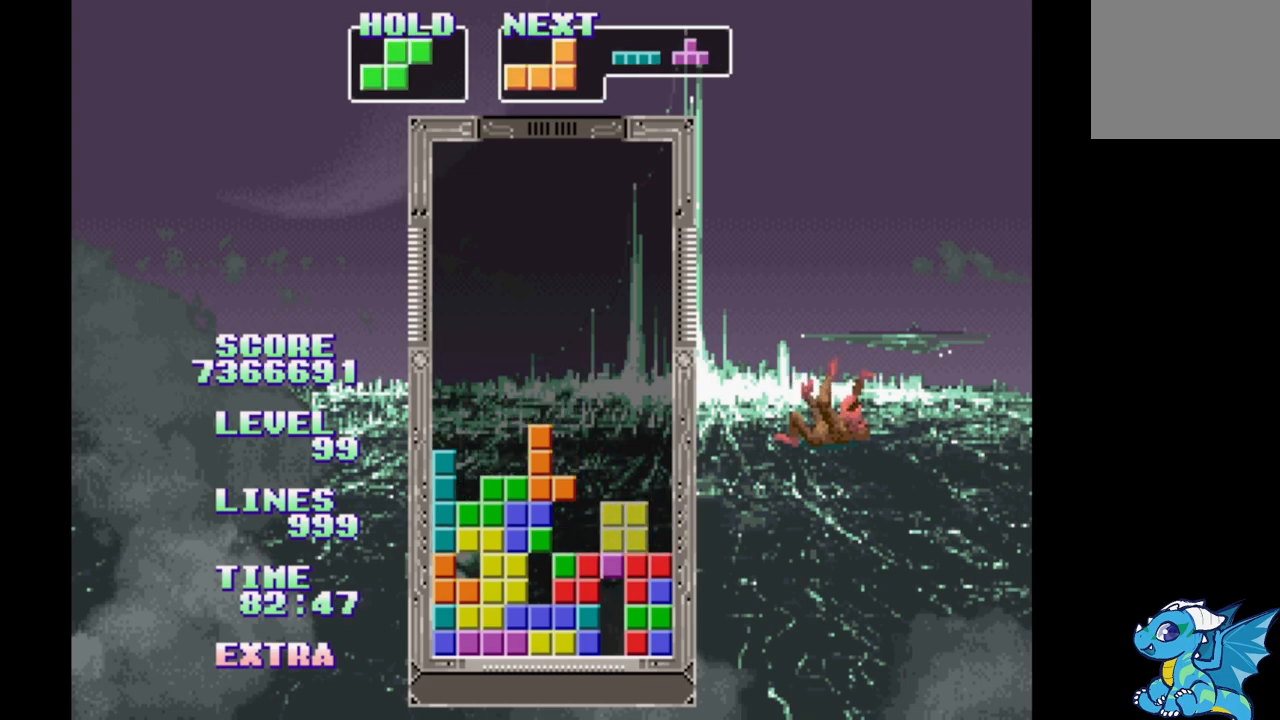
{"buttons": ["DPAD_RIGHT"], "events": [[283, "DPAD_RIGHT", "down"]]}
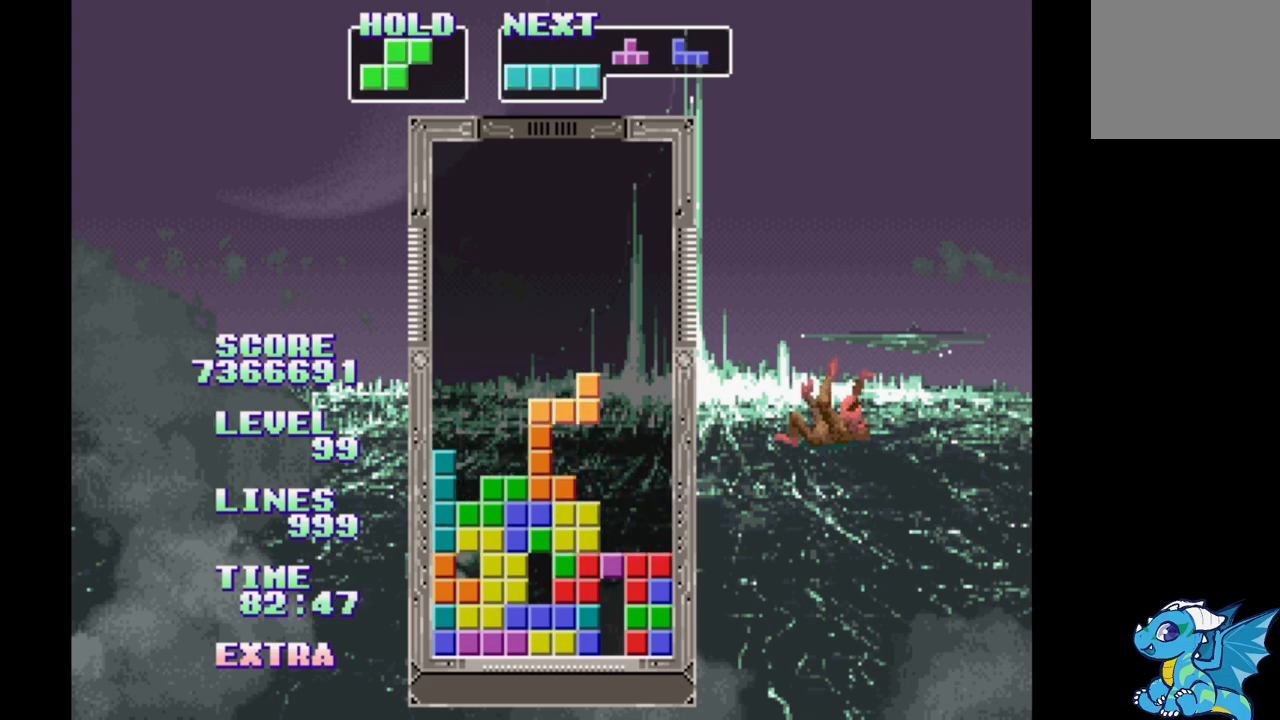
{"buttons": ["DPAD_RIGHT"], "events": []}
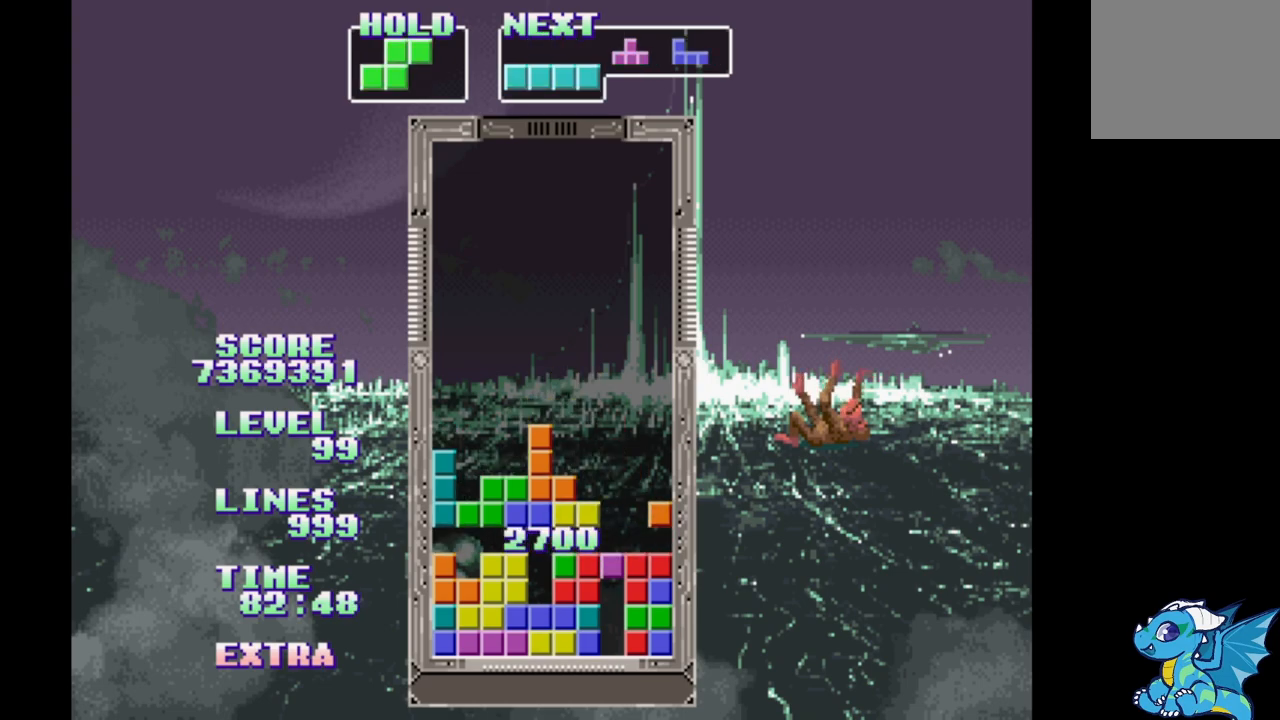
{"buttons": ["DPAD_RIGHT"], "events": []}